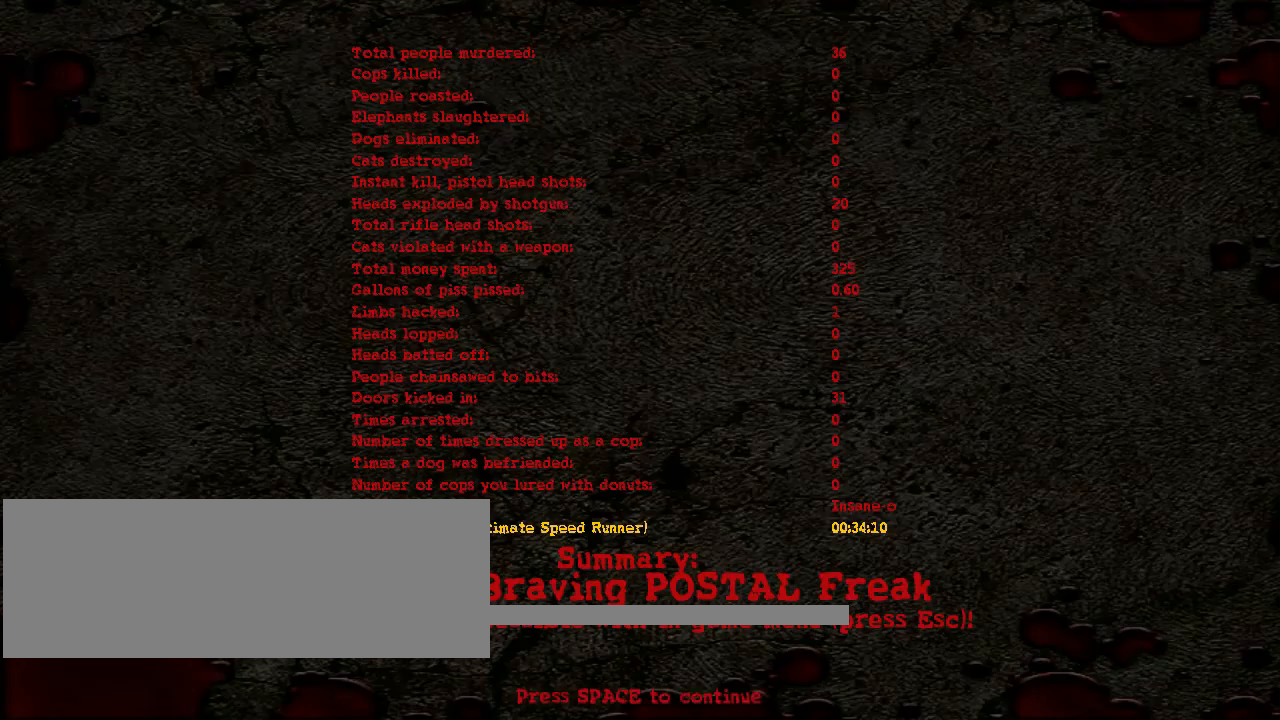
Gameplay with keyboard and mouse; each line is a JSON object with the keys and mouse buttons held at the frame after it. "events" lists presses ("down") and releases ("up") of "a", "ctrl", "d", "e", "f", "q", "r", "s", "space", "t", "w", "mouse_left", "mouse_right", "mouse_wheel_up" and "mouse_wheel_down" between this image and that frame as [ms after this image, input, new state], when the widget could be followed in between. "mouse_left", "mouse_right", "mouse_wheel_up", "mouse_wheel_down" = the "left", "right", "wheel_up", "wheel_down" buttons of the "mouse" list. No other keys are recorded. Not read: mouse_move.
{"keys": [], "mouse": [], "events": [[166, "mouse_left", "down"], [266, "mouse_left", "up"]]}
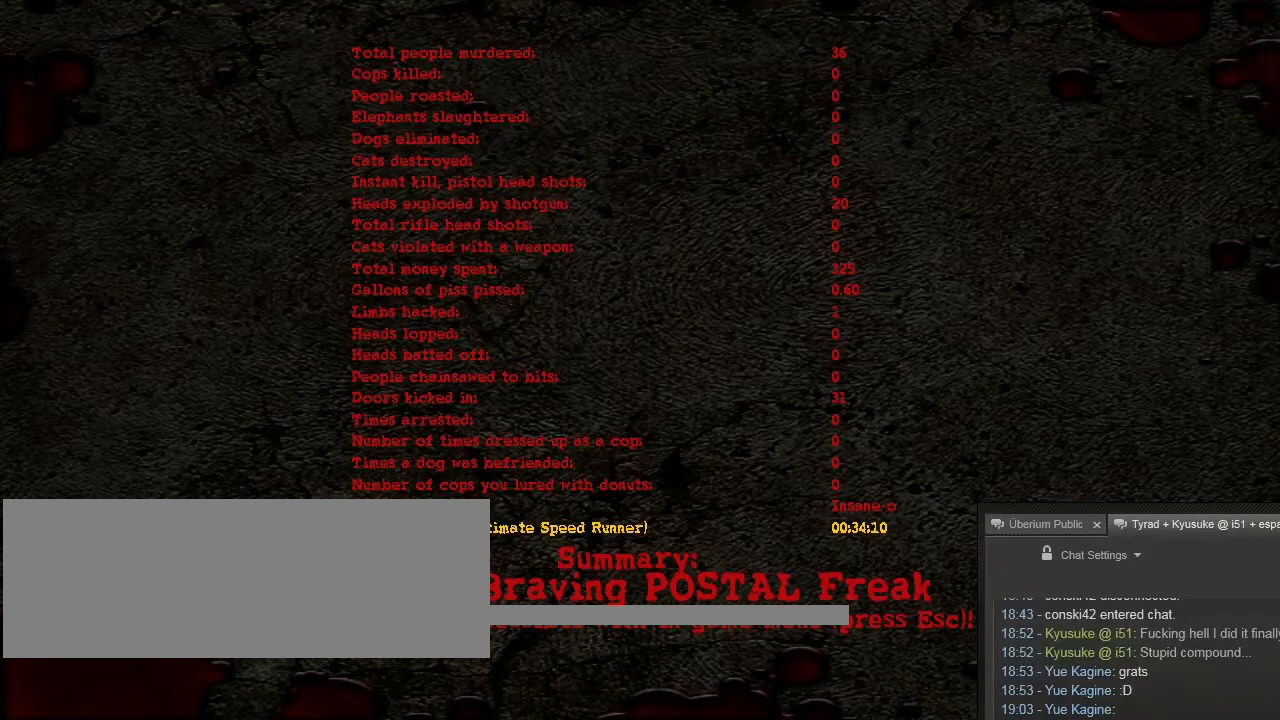
{"keys": [], "mouse": [], "events": []}
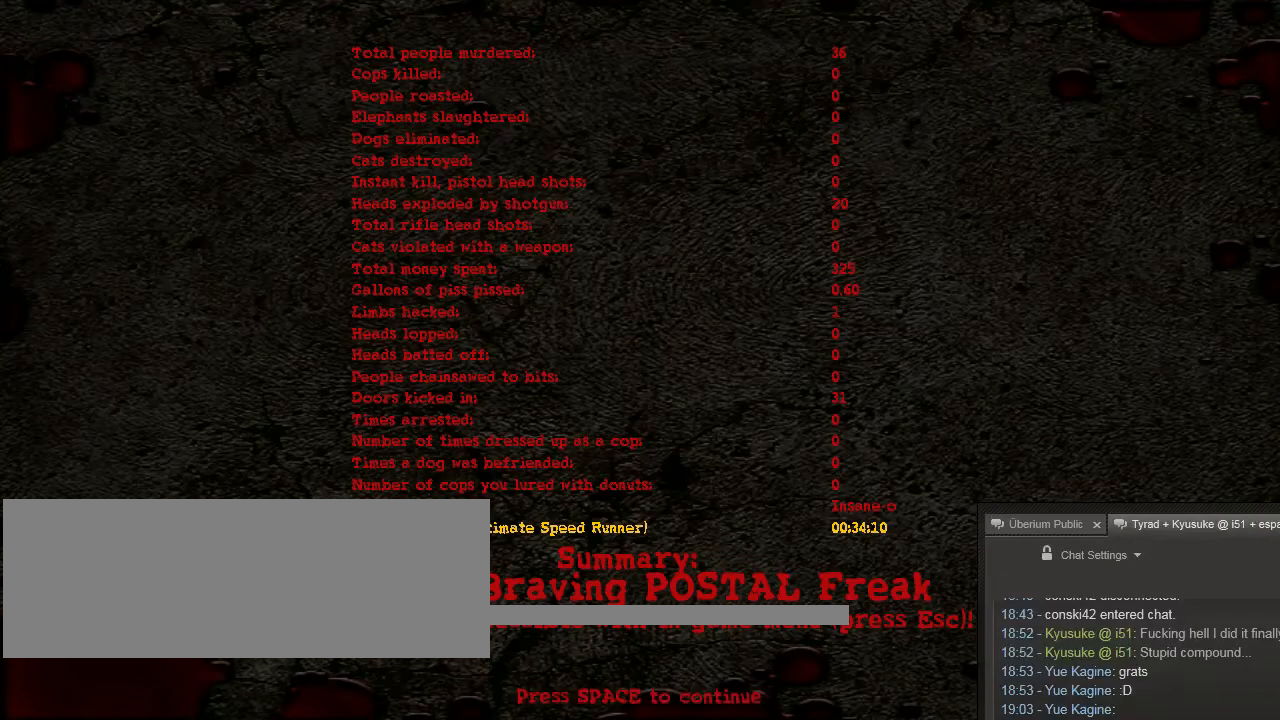
{"keys": ["s"], "mouse": [], "events": [[433, "s", "down"]]}
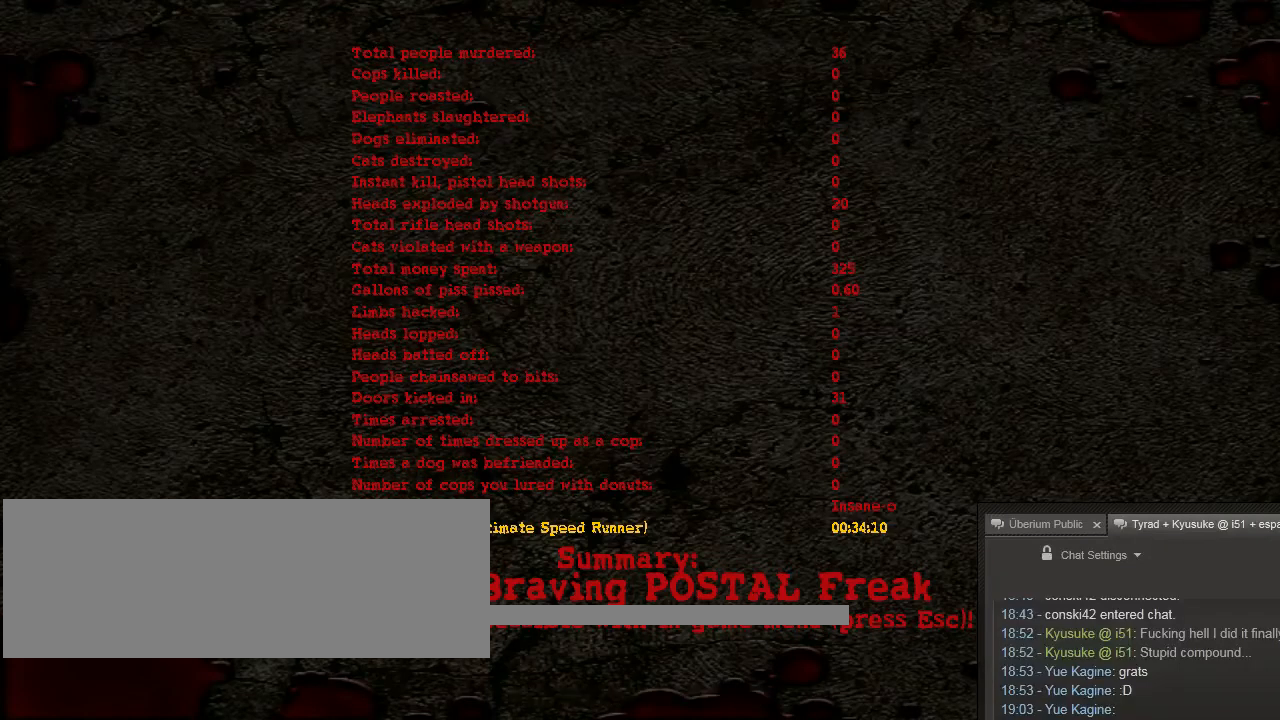
{"keys": [], "mouse": [], "events": [[33, "s", "up"], [33, "t", "down"], [133, "a", "down"], [166, "t", "up"], [266, "a", "up"], [366, "space", "down"], [500, "space", "up"]]}
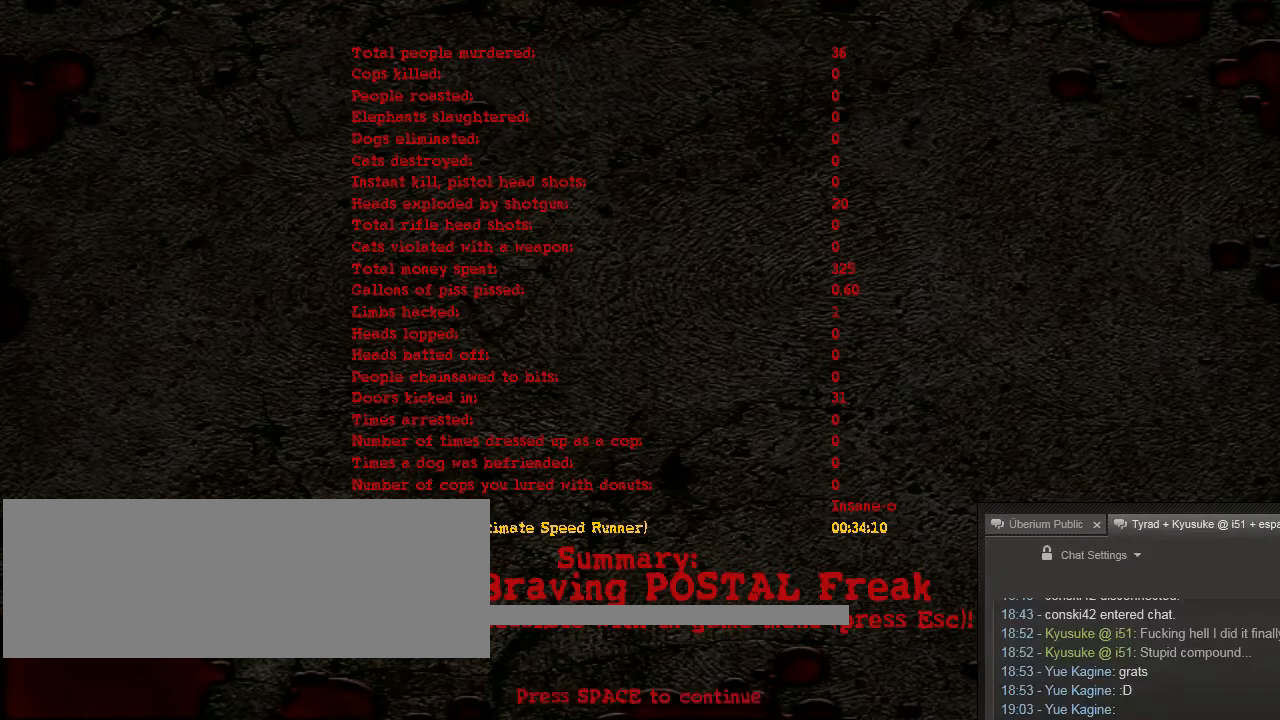
{"keys": [], "mouse": [], "events": [[200, "space", "down"], [300, "space", "up"]]}
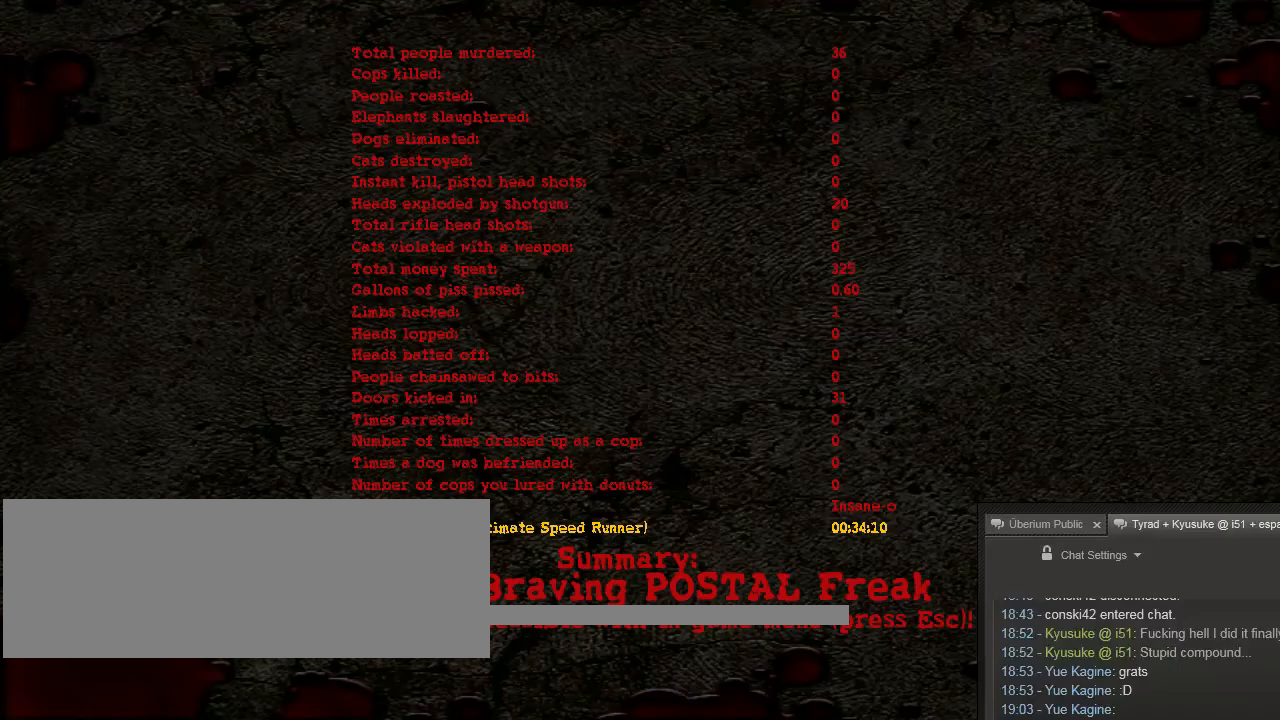
{"keys": [], "mouse": [], "events": [[100, "s", "down"], [200, "s", "up"], [300, "e", "down"], [367, "e", "up"], [434, "e", "down"], [500, "e", "up"]]}
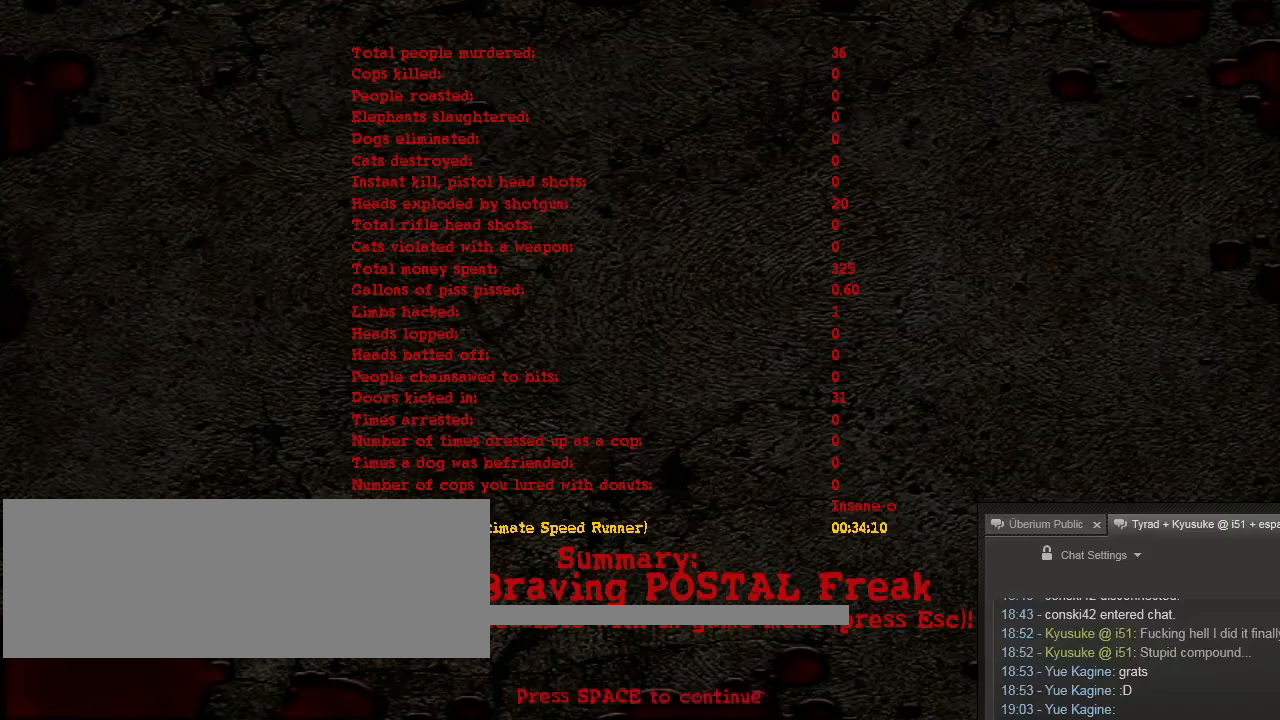
{"keys": [], "mouse": [], "events": [[100, "d", "down"], [167, "d", "up"]]}
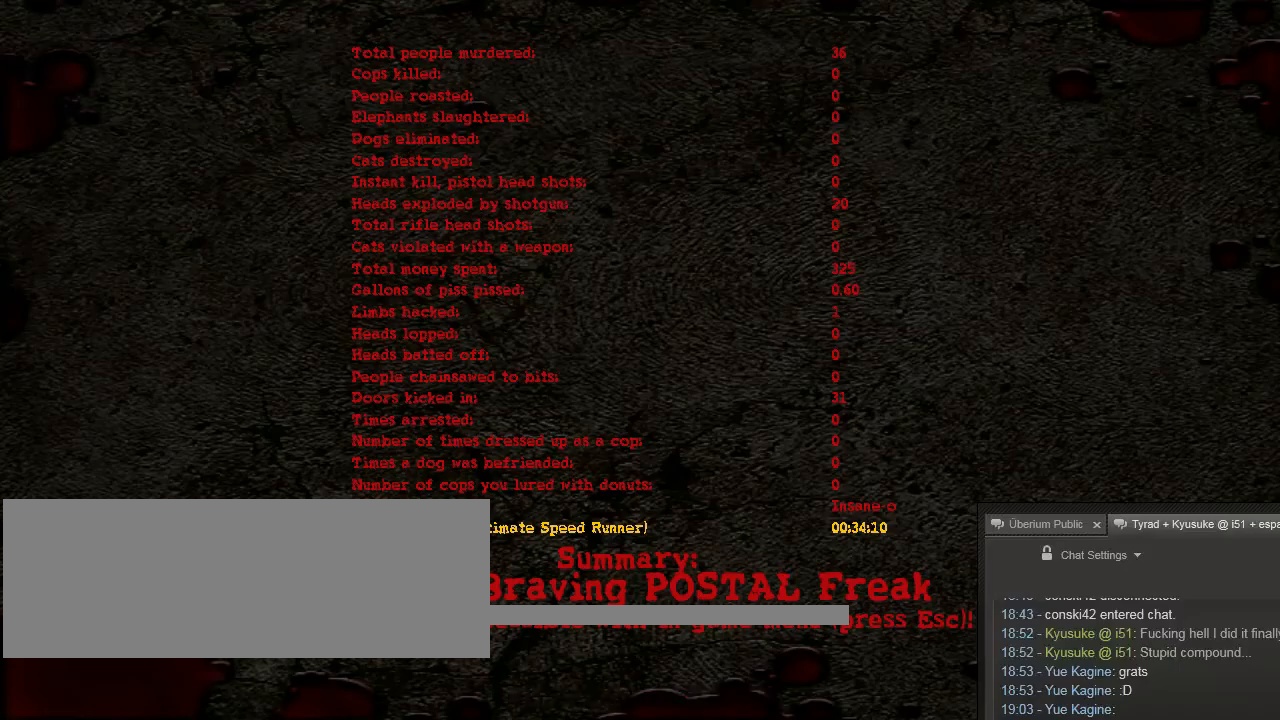
{"keys": [], "mouse": [], "events": [[34, "r", "down"], [167, "r", "up"]]}